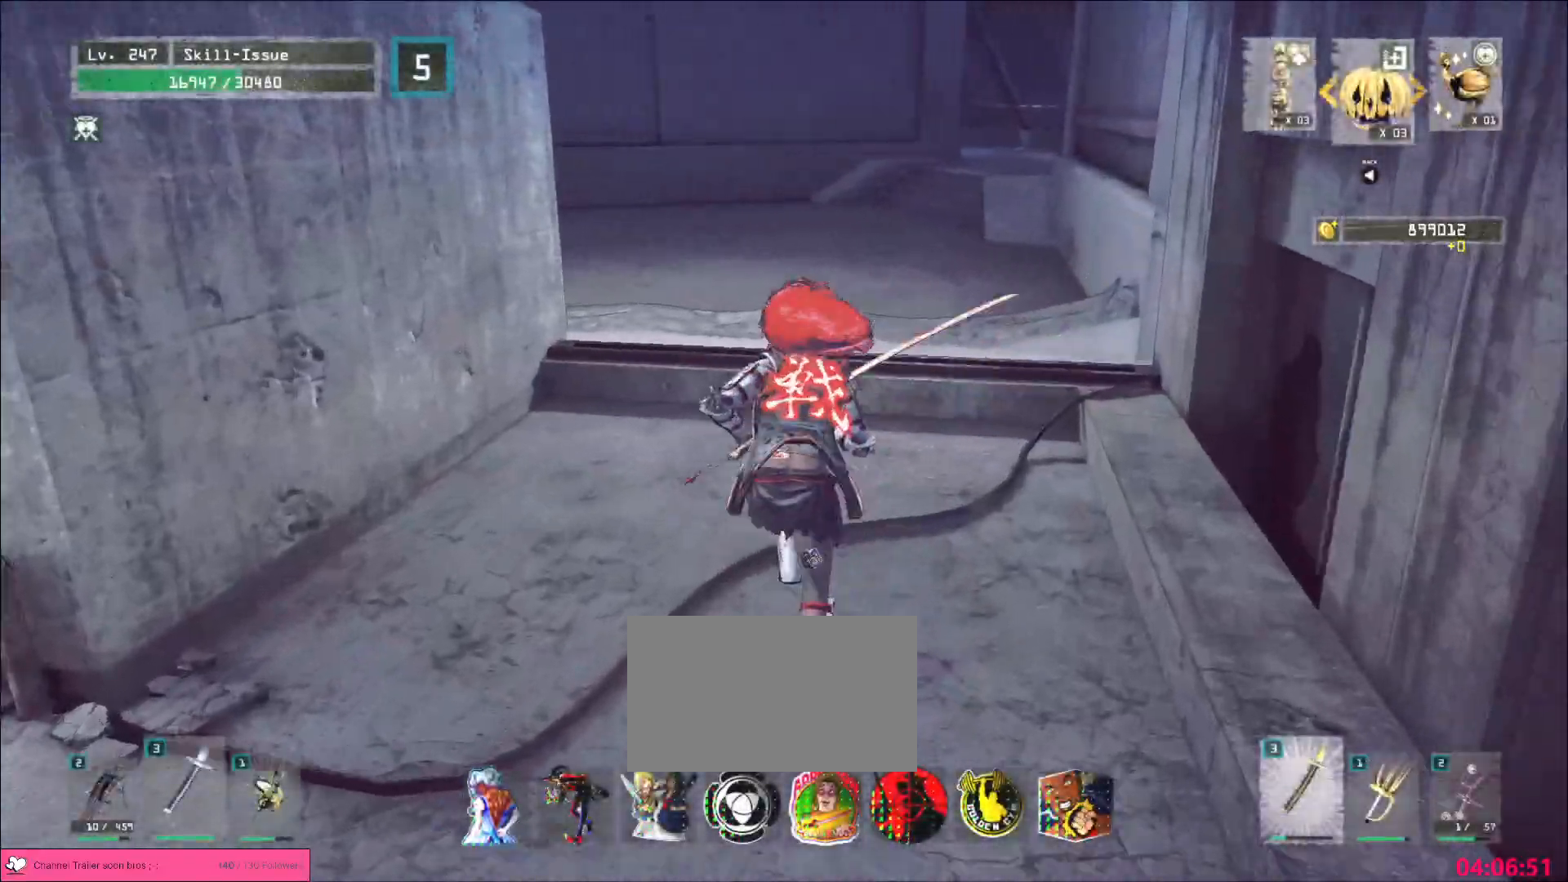
Gameplay with keyboard and mouse; each line is a JSON object with the keys and mouse buttons held at the frame after it. "events" lists presses ("down") and releases ("up") of "1", "2", "3", "4", "5", "a", "alt", "b", "c", "ctrl", "d", "e", "f", "g", "q", "s", "shift", "space", "t", "tab", "v", "w", "x", "z", "mouse_left", "mouse_wheel", "mouse_right", "mouse_mb4" and "mouse_mb5" between this image and that frame as [ms after this image, input, new state], when the widget could be followed in between. "mouse_left", "mouse_wheel", "mouse_right", "mouse_mb4", "mouse_mb5" = the "left", "wheel", "right", "mb4", "mb5" buttons of the "mouse" list. No other keys are recorded. "wheel" means that the mouse wheel is clicked or scrolled. Not read: mouse_move r.
{"keys": ["d", "w"], "mouse": [], "events": [[133, "space", "down"], [267, "space", "up"], [500, "d", "down"]]}
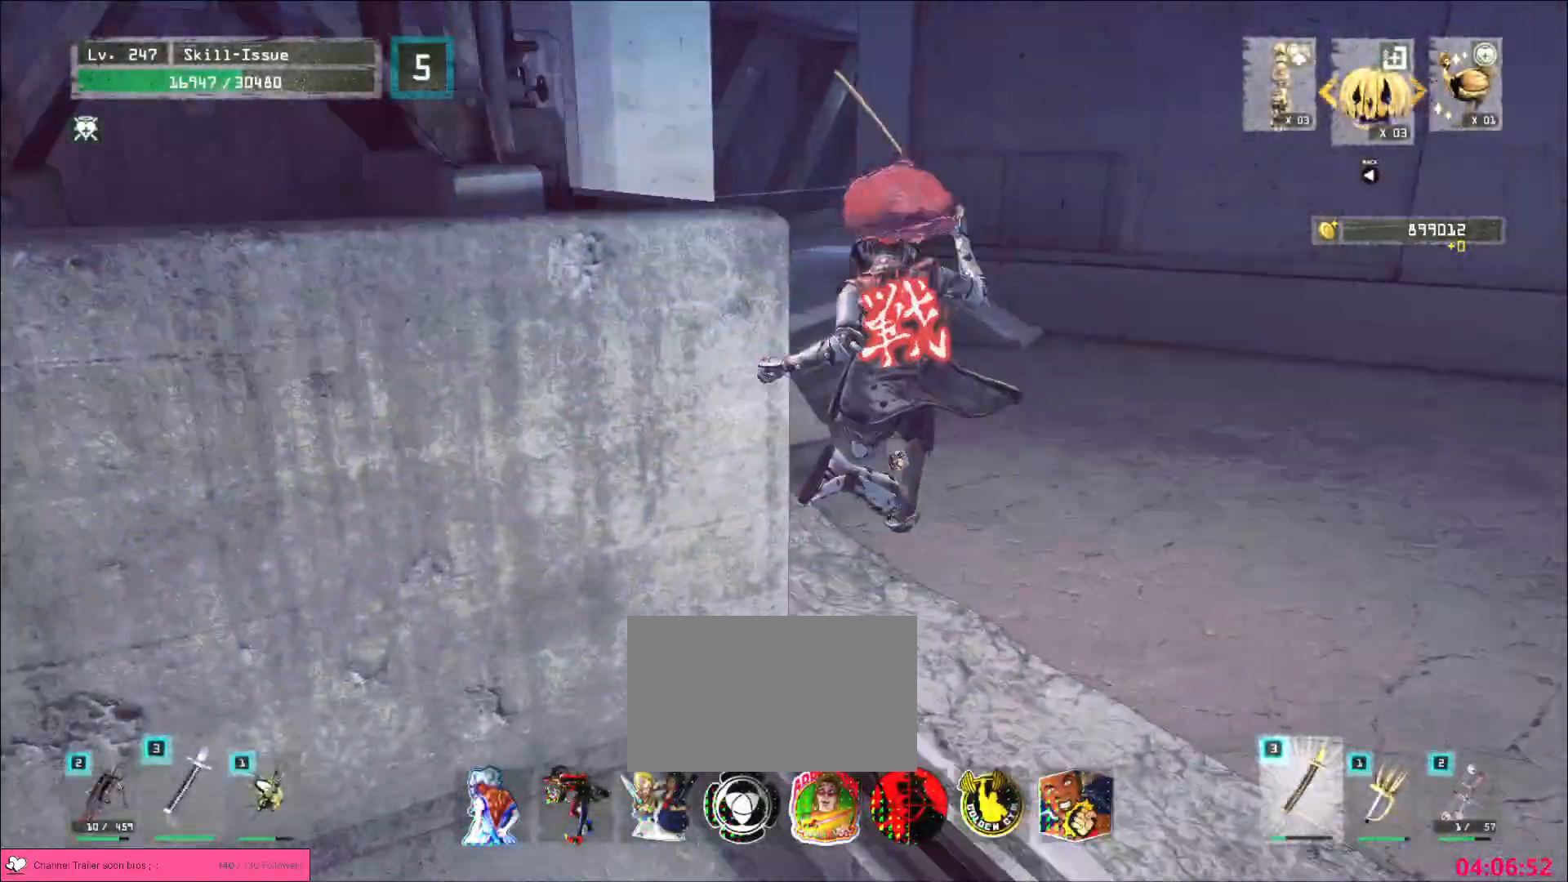
{"keys": ["w"], "mouse": [], "events": [[117, "d", "up"]]}
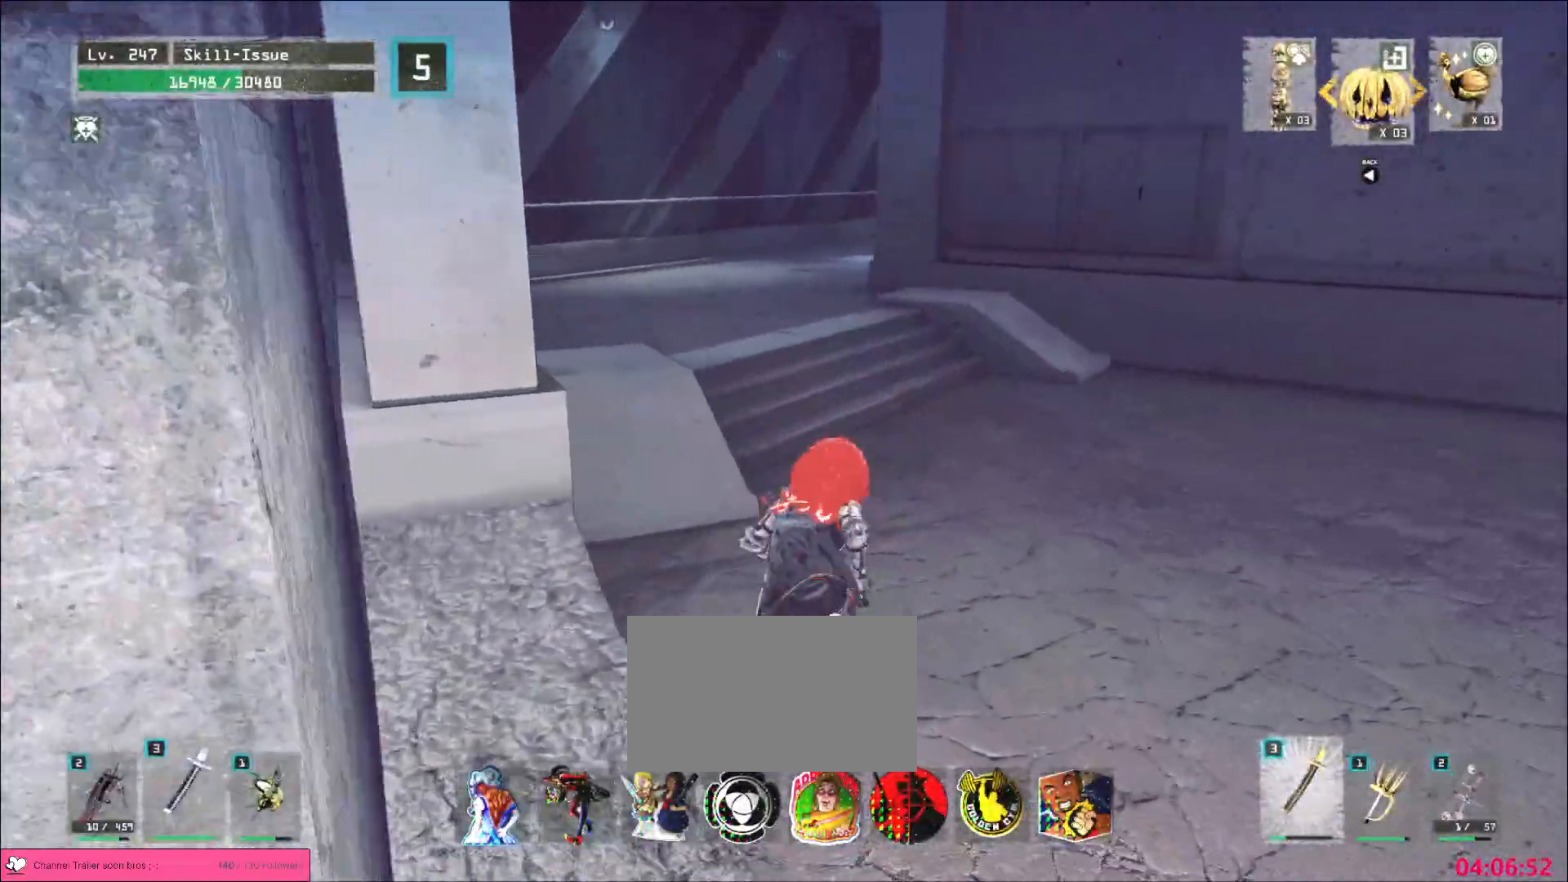
{"keys": ["a", "w"], "mouse": [], "events": [[83, "space", "down"], [233, "space", "up"], [483, "a", "down"]]}
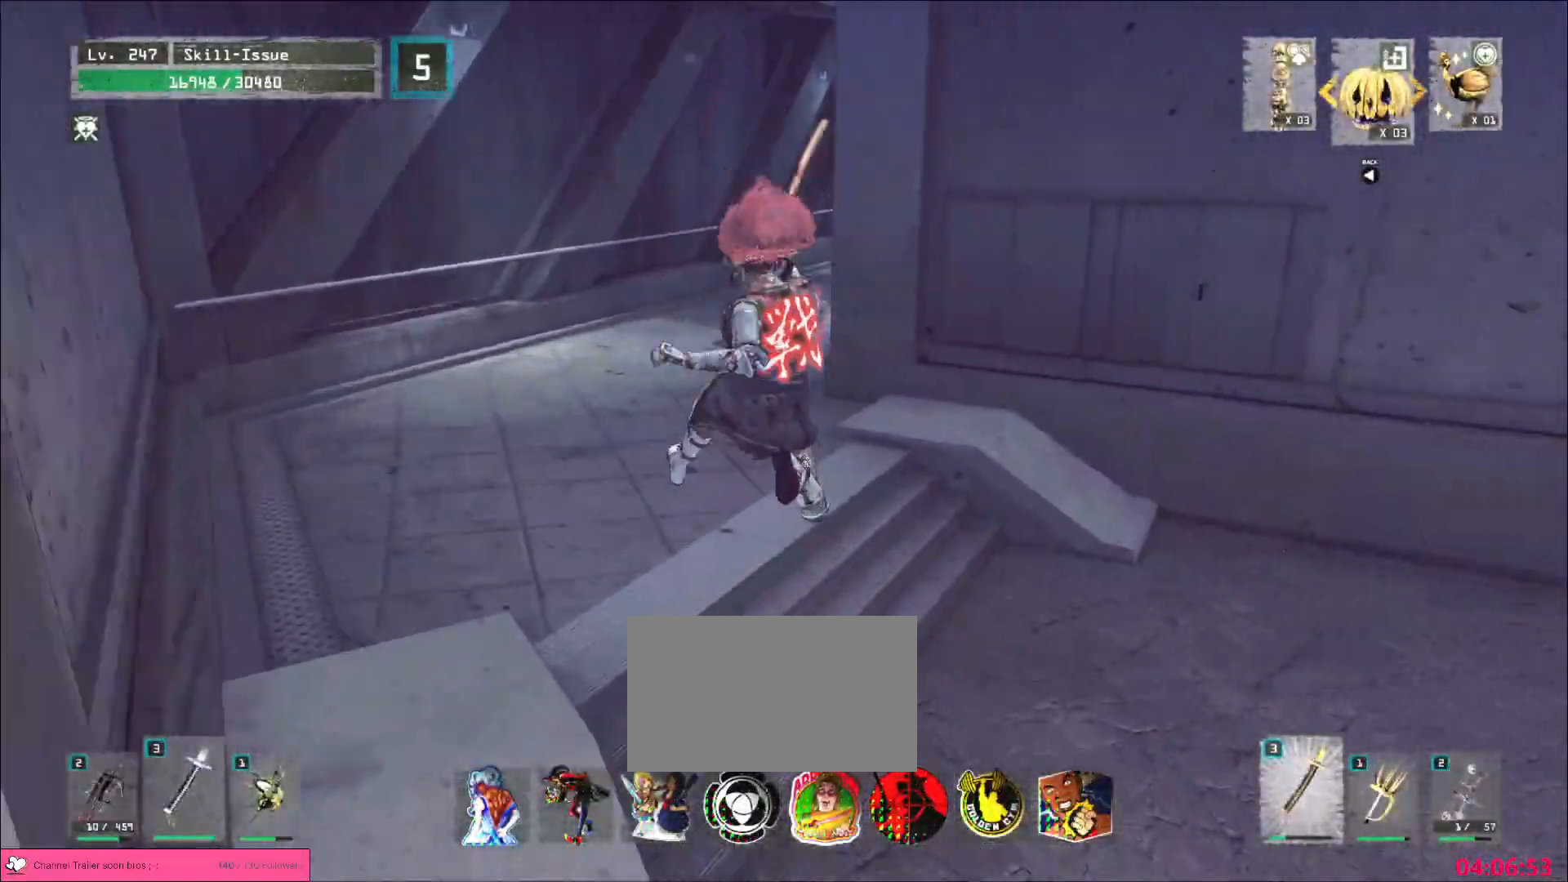
{"keys": ["a", "space", "w"], "mouse": [], "events": [[83, "a", "up"], [267, "a", "down"], [350, "space", "down"]]}
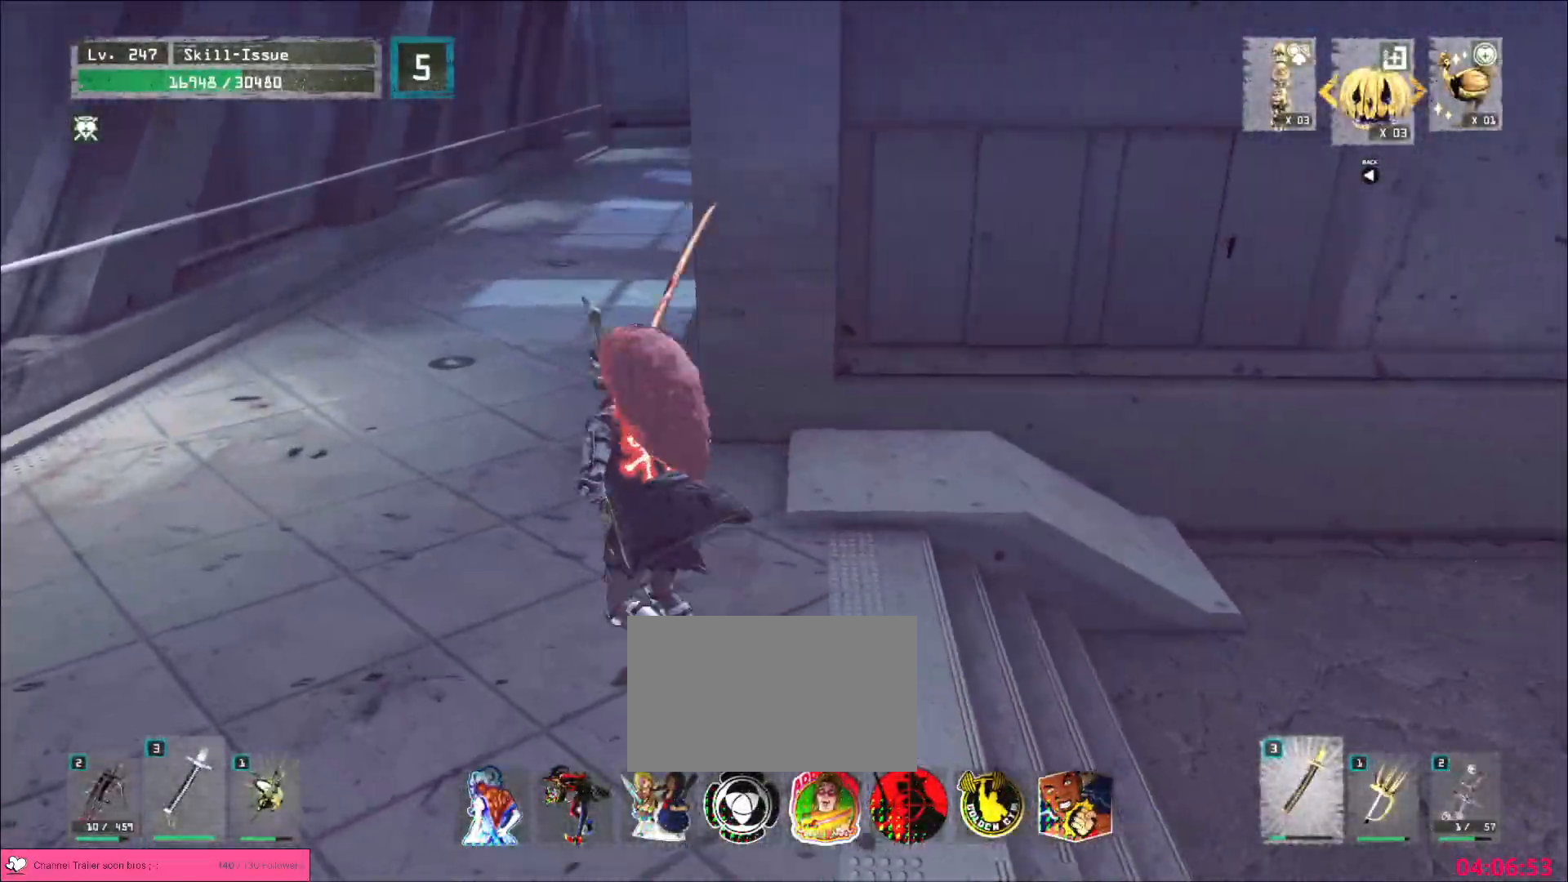
{"keys": ["d", "w"], "mouse": [], "events": [[17, "space", "up"], [67, "a", "up"], [417, "d", "down"]]}
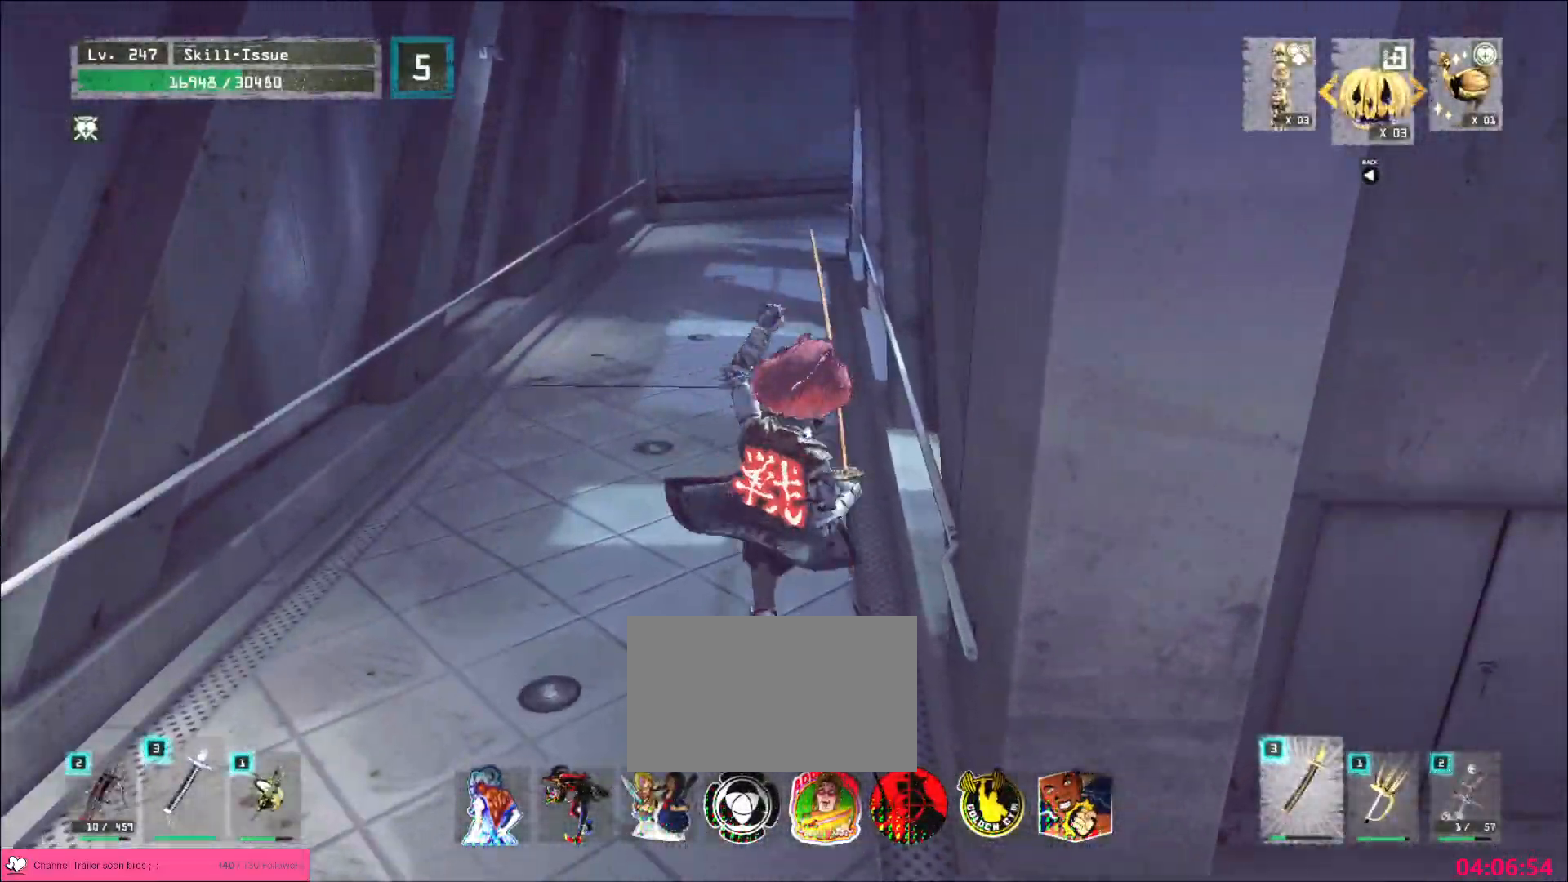
{"keys": ["w"], "mouse": [], "events": [[33, "d", "up"]]}
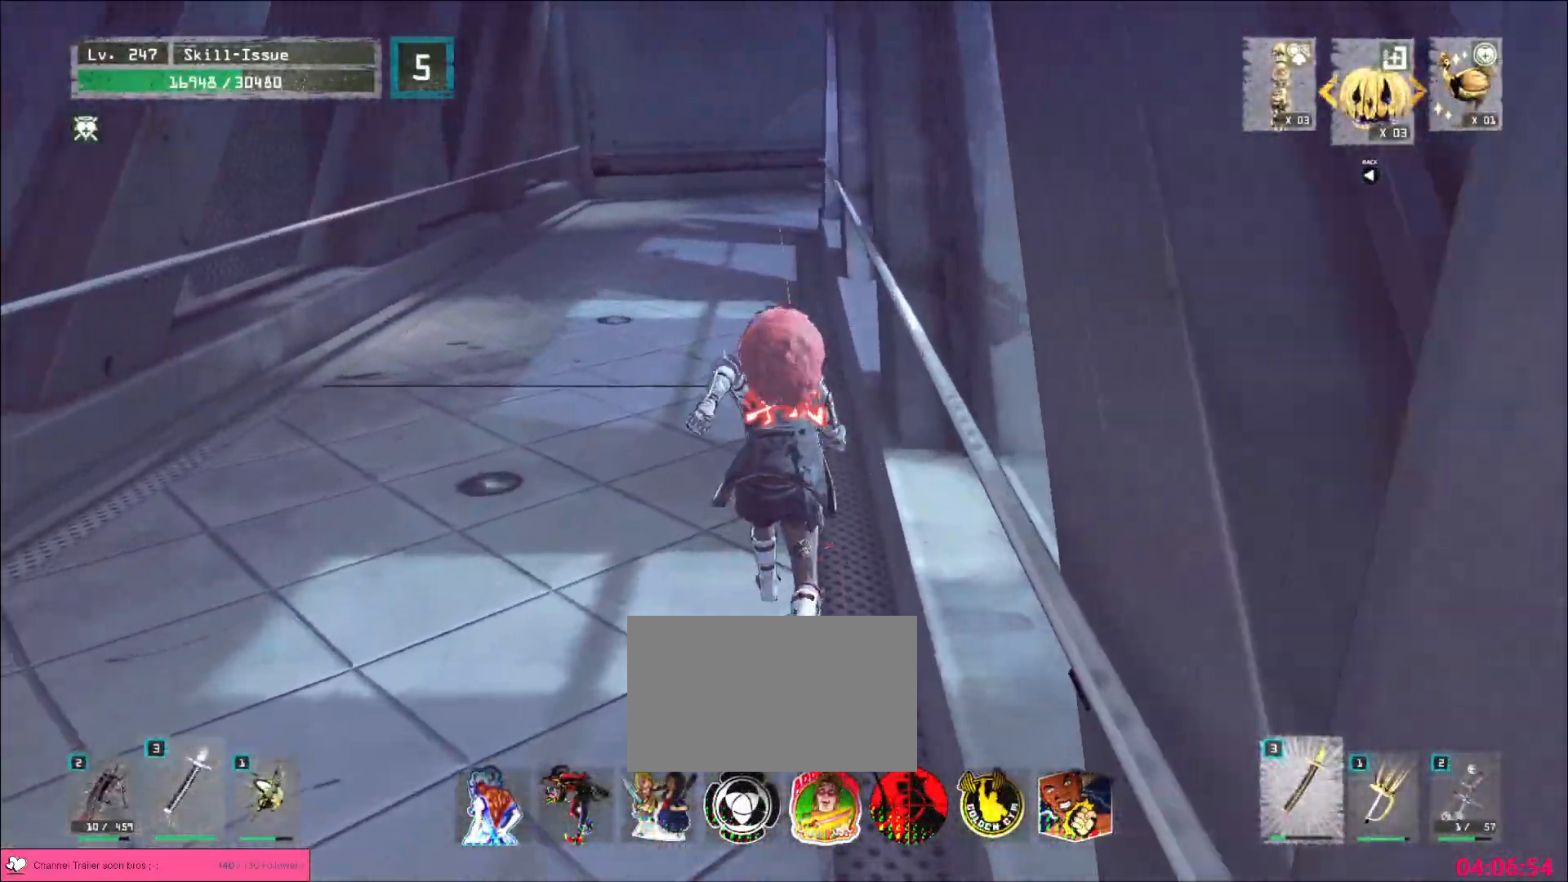
{"keys": [], "mouse": []}
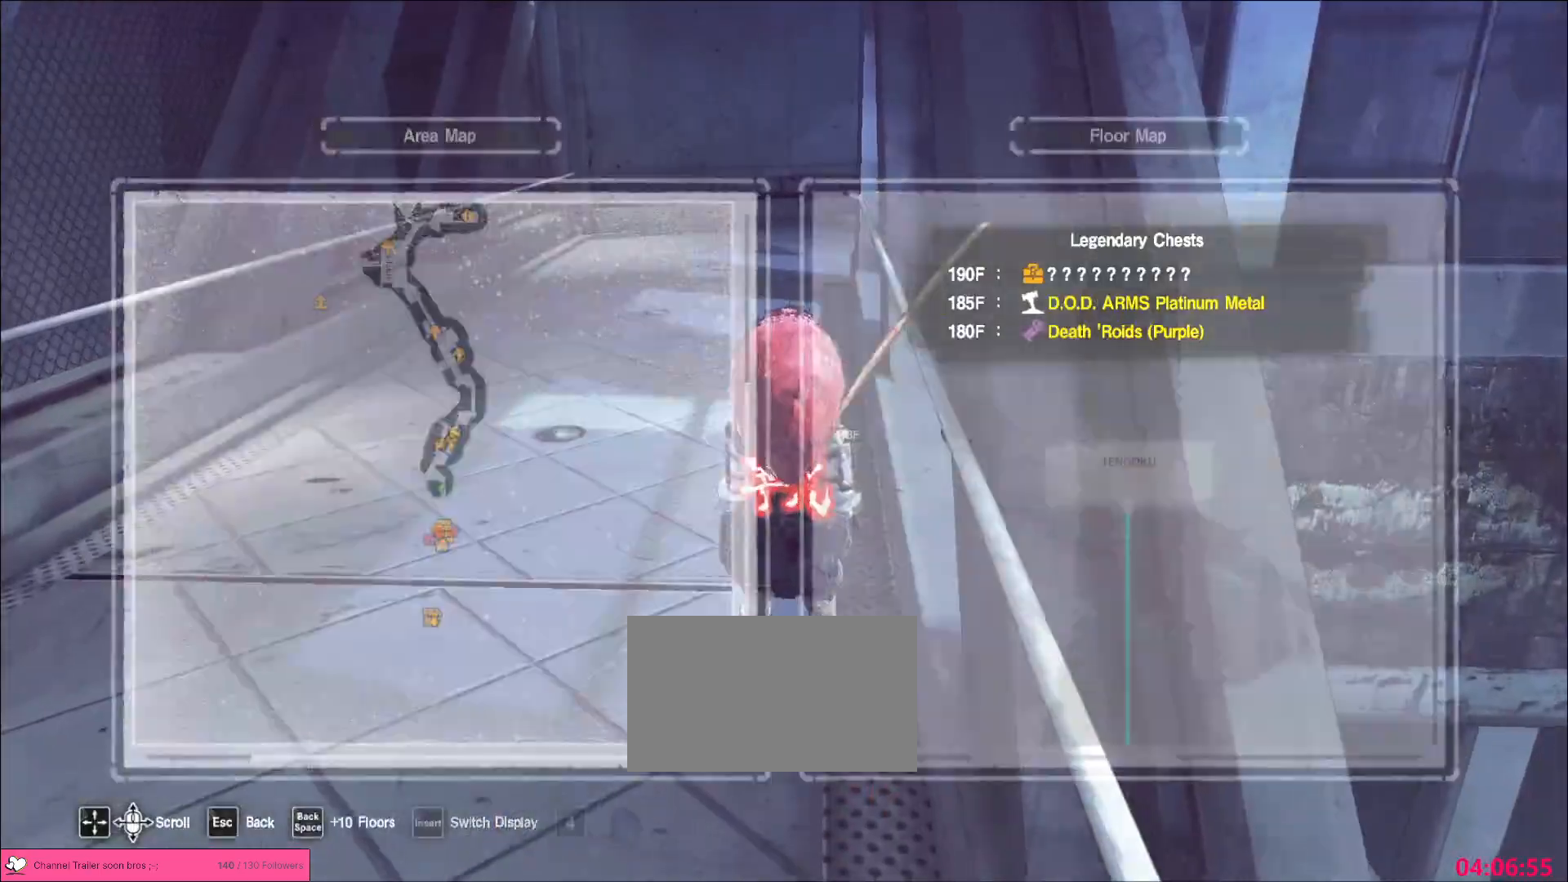
{"keys": ["w"], "mouse": [], "events": [[33, "w", "down"], [83, "ctrl", "down"], [183, "ctrl", "up"]]}
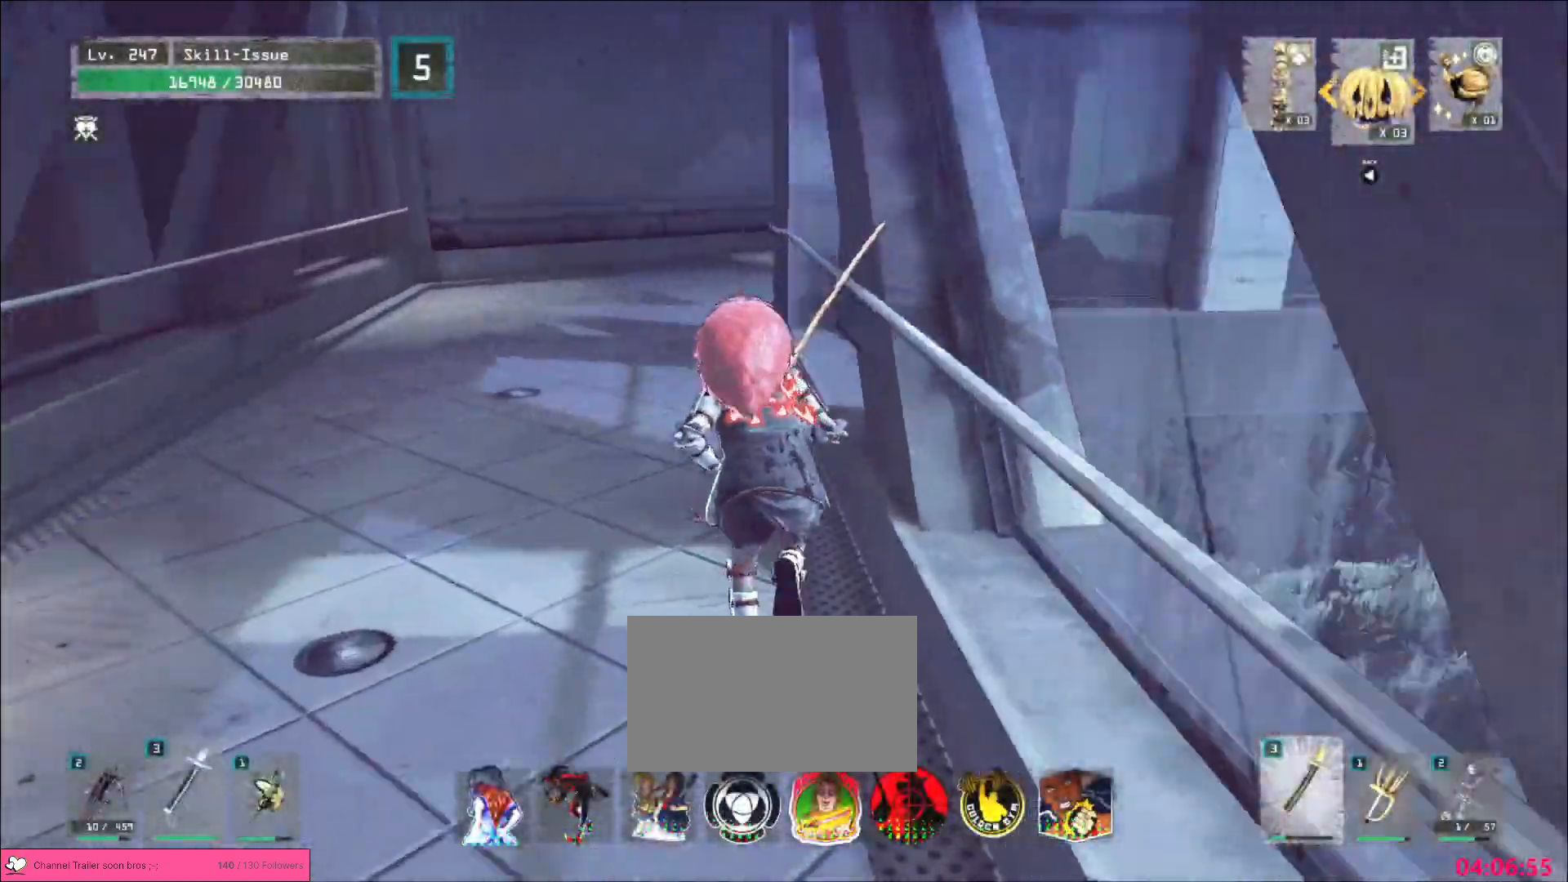
{"keys": ["a", "w"], "mouse": [], "events": [[83, "a", "down"]]}
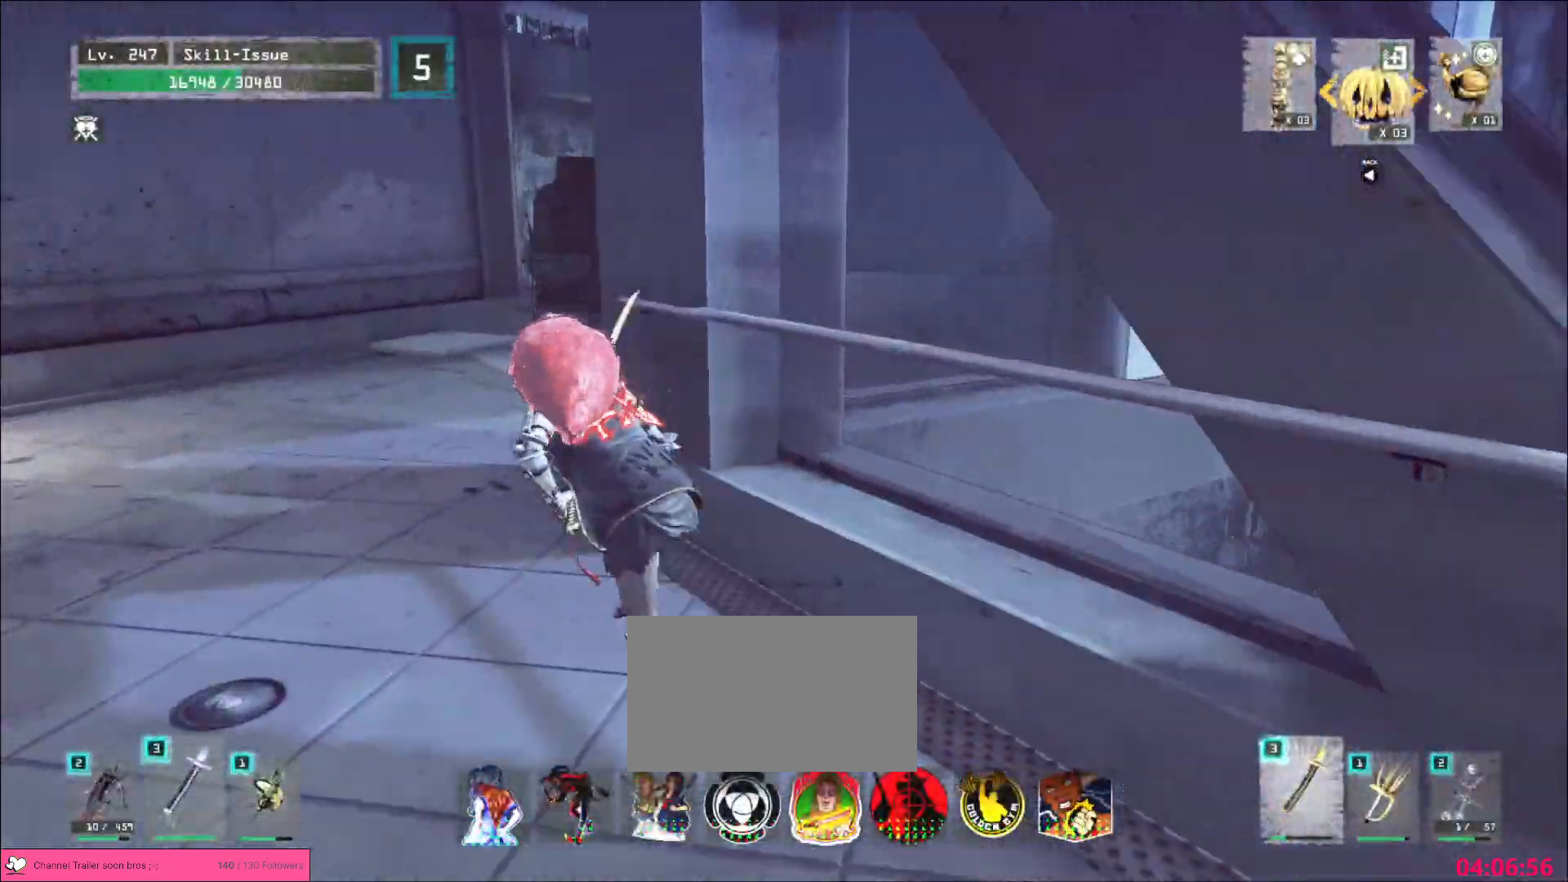
{"keys": ["w"], "mouse": [], "events": [[267, "a", "up"]]}
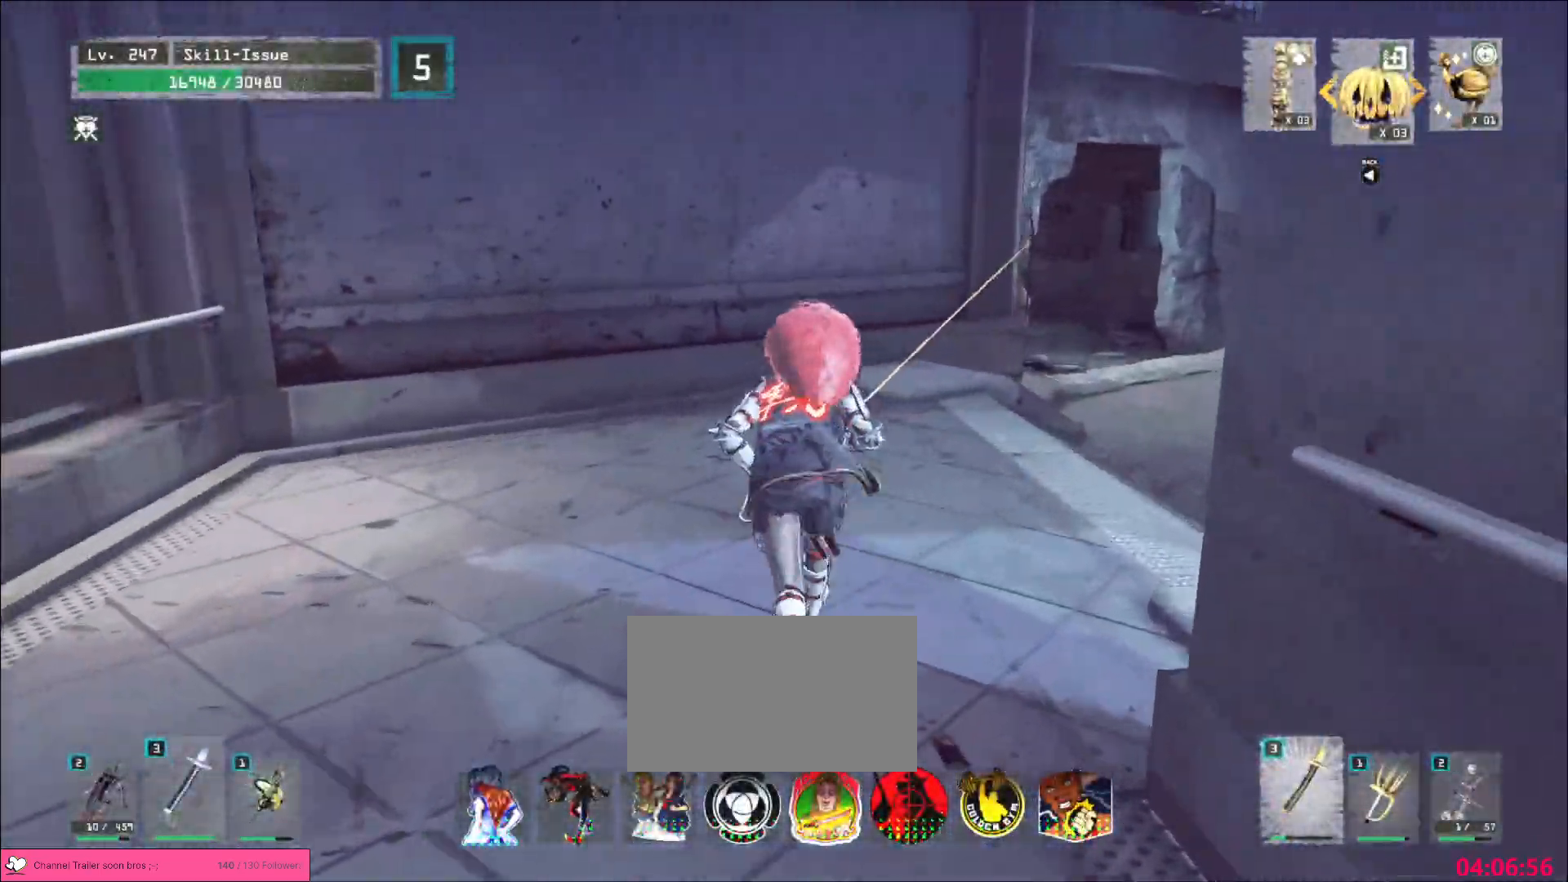
{"keys": ["d", "w"], "mouse": [], "events": [[200, "d", "down"]]}
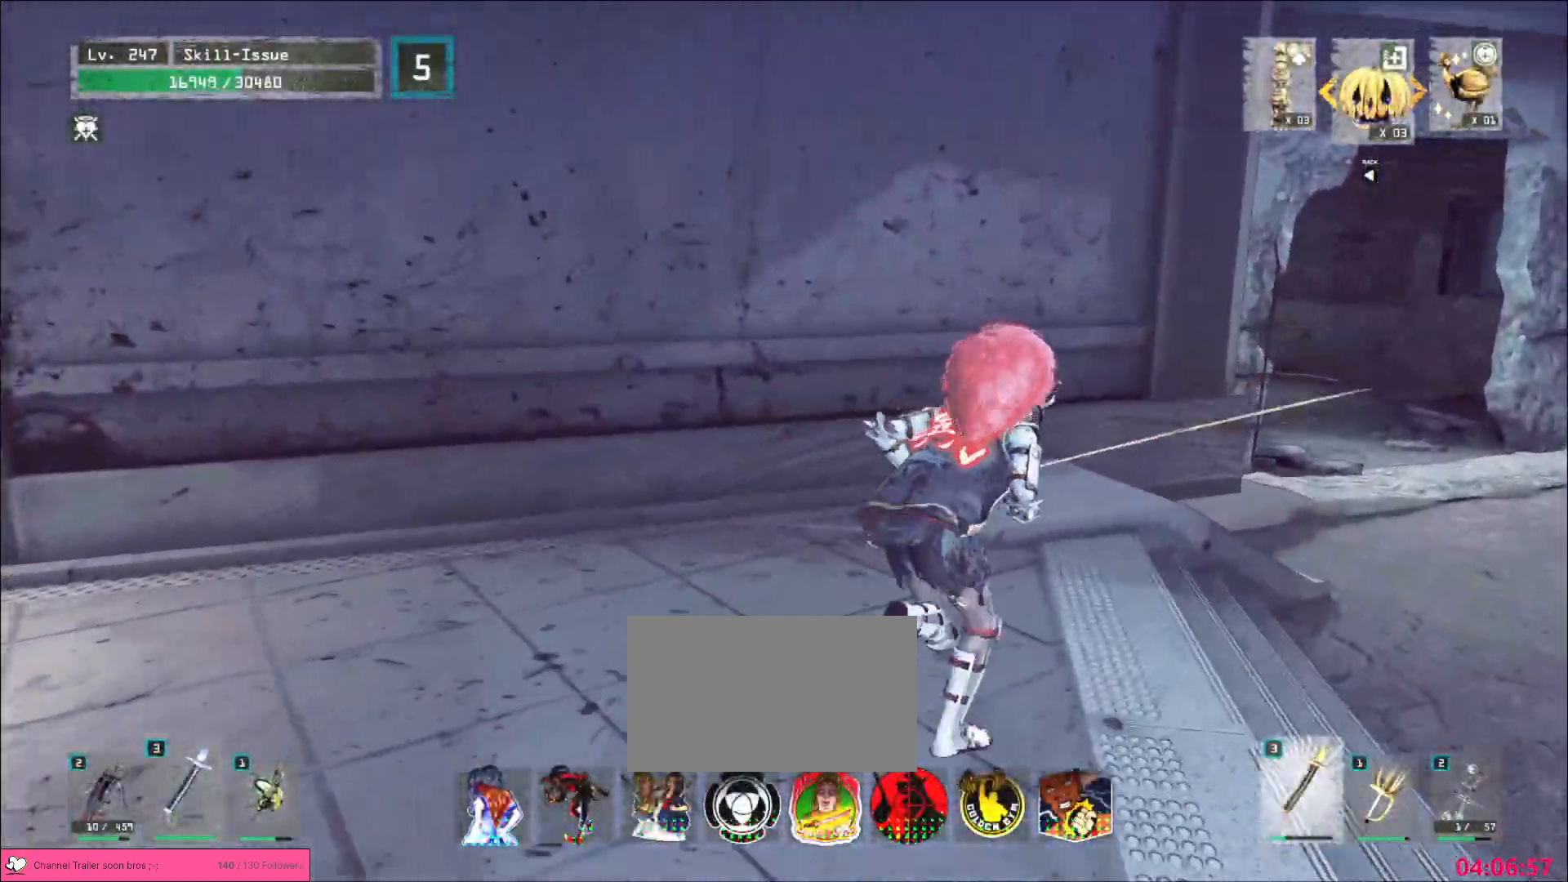
{"keys": [], "mouse": [], "events": [[433, "w", "up"], [450, "d", "up"]]}
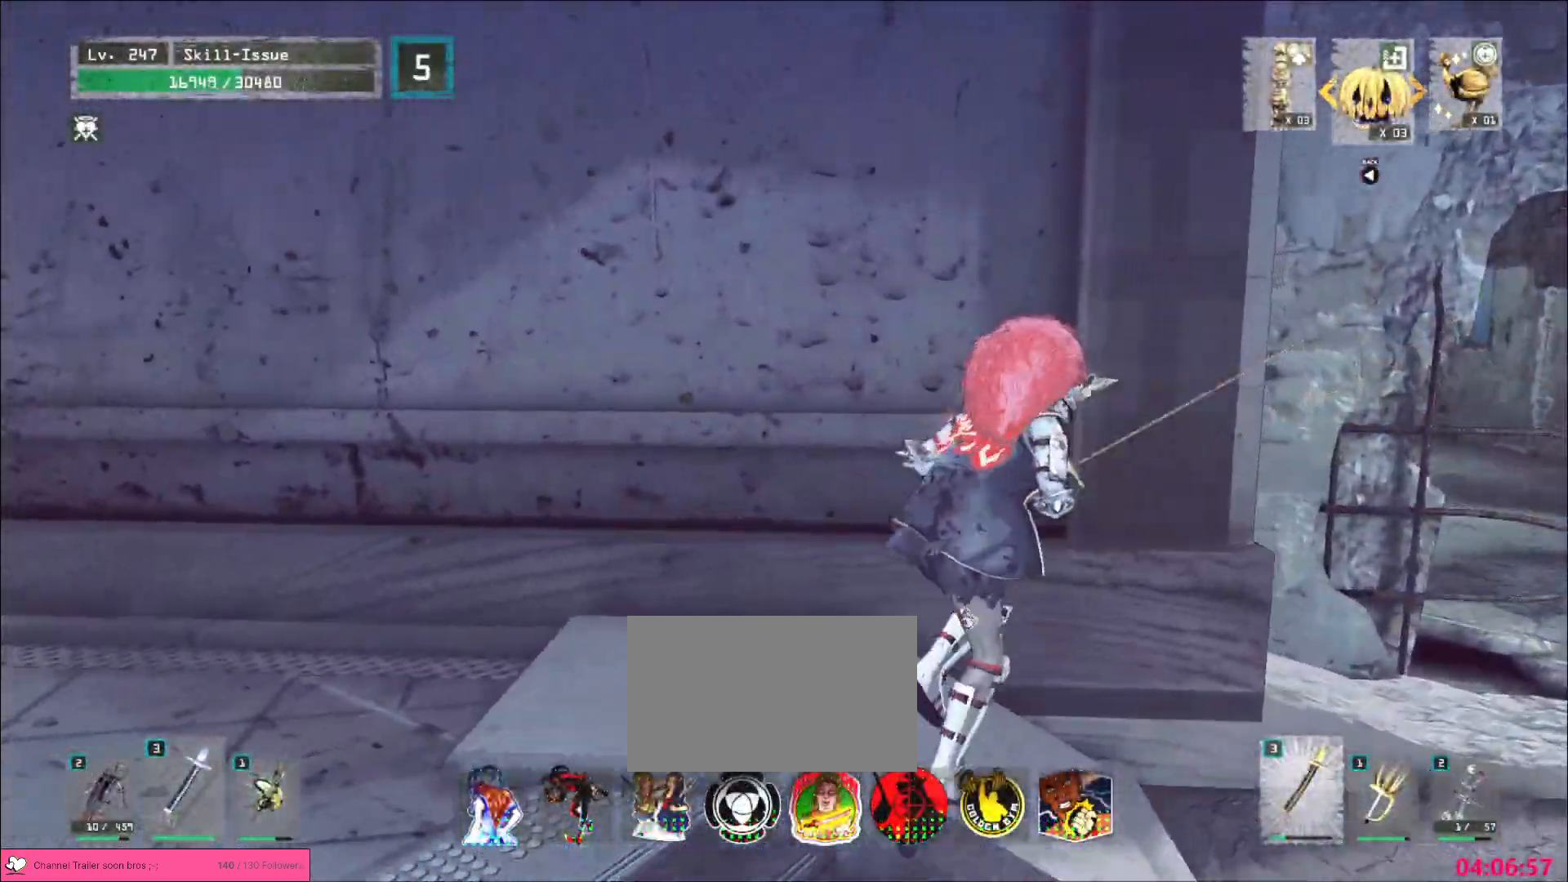
{"keys": ["w"], "mouse": [], "events": [[150, "d", "down"], [183, "ctrl", "down"], [300, "ctrl", "up"], [300, "w", "down"], [467, "d", "up"]]}